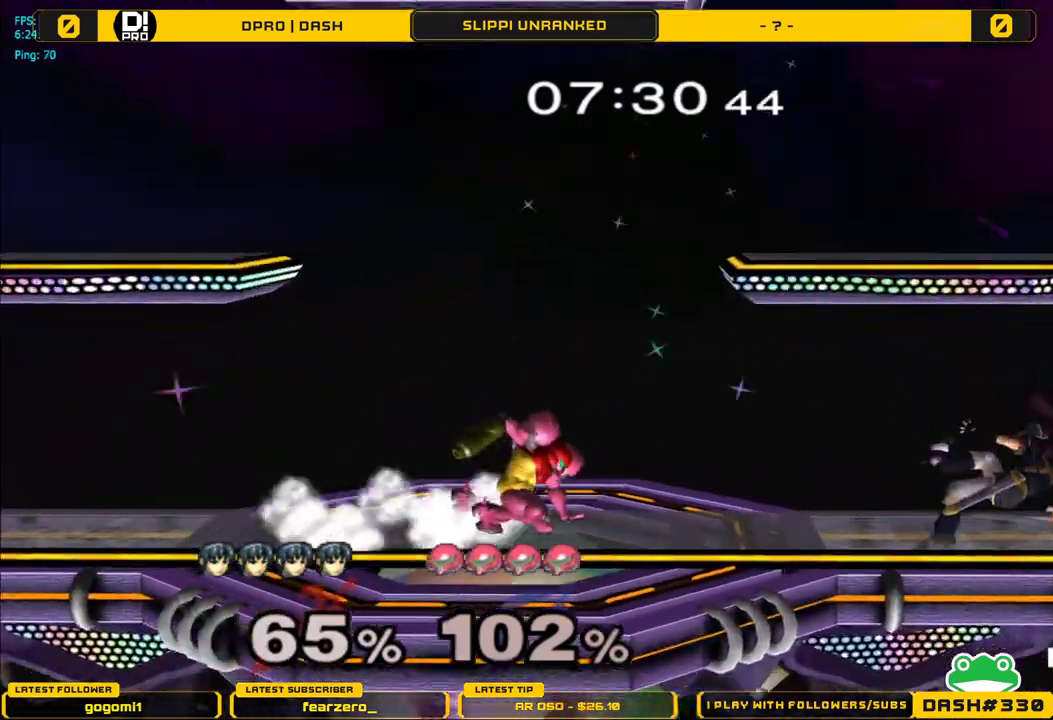
Gameplay with a controller (Nintendo layout); each line is a JSON object with the inputs held at the frame after it. "events" lists button and stick changes between this image and that frame as [ms after this image, input, new state], when the widget could be followed in between. Not read: L3 R3.
{"buttons": [], "left_stick": "left", "right_stick": "center", "events": [[33, "Y", "down"], [117, "Y", "up"], [167, "Y", "down"], [283, "Y", "up"]]}
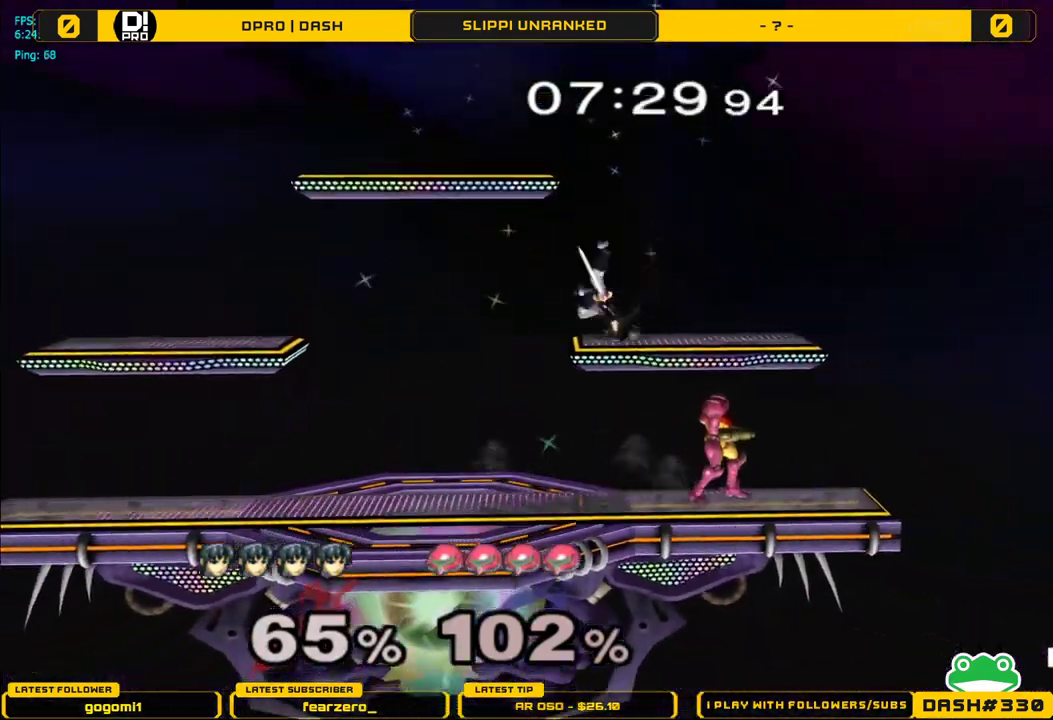
{"buttons": [], "left_stick": "down", "right_stick": "center", "events": [[350, "left_stick", "down"]]}
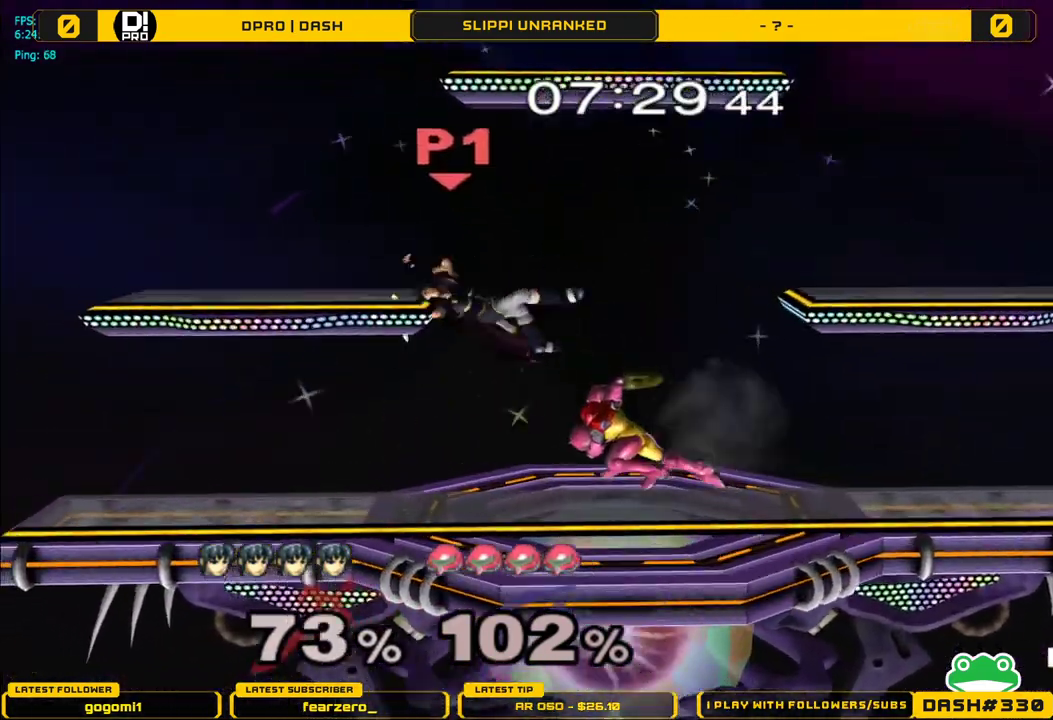
{"buttons": ["L1"], "left_stick": "up", "right_stick": "center", "events": [[217, "left_stick", "center"], [250, "L1", "down"], [383, "left_stick", "up"]]}
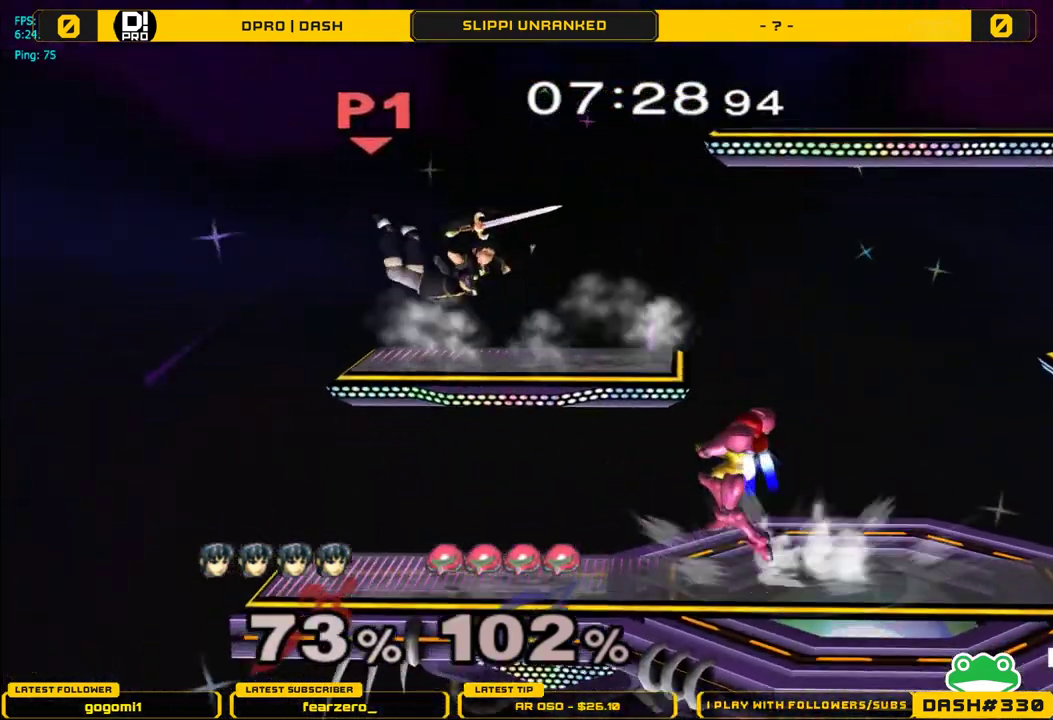
{"buttons": ["L1"], "left_stick": "up-right", "right_stick": "center", "events": [[283, "left_stick", "up-right"]]}
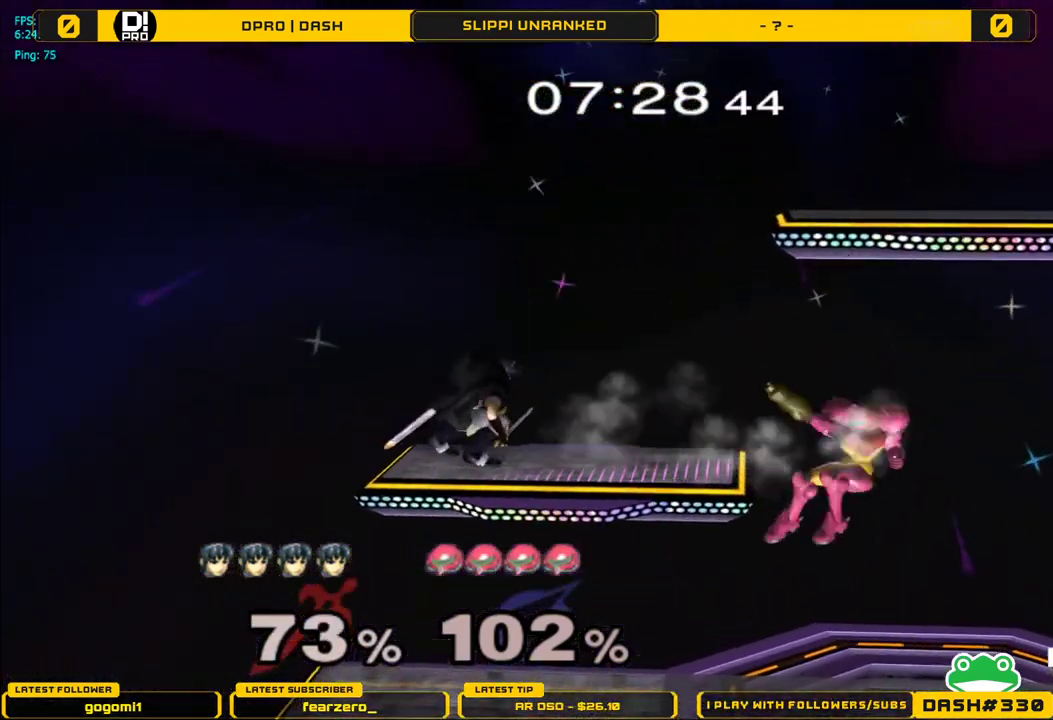
{"buttons": ["L1"], "left_stick": "right", "right_stick": "center", "events": [[67, "left_stick", "right"], [450, "Y", "down"], [483, "Y", "up"]]}
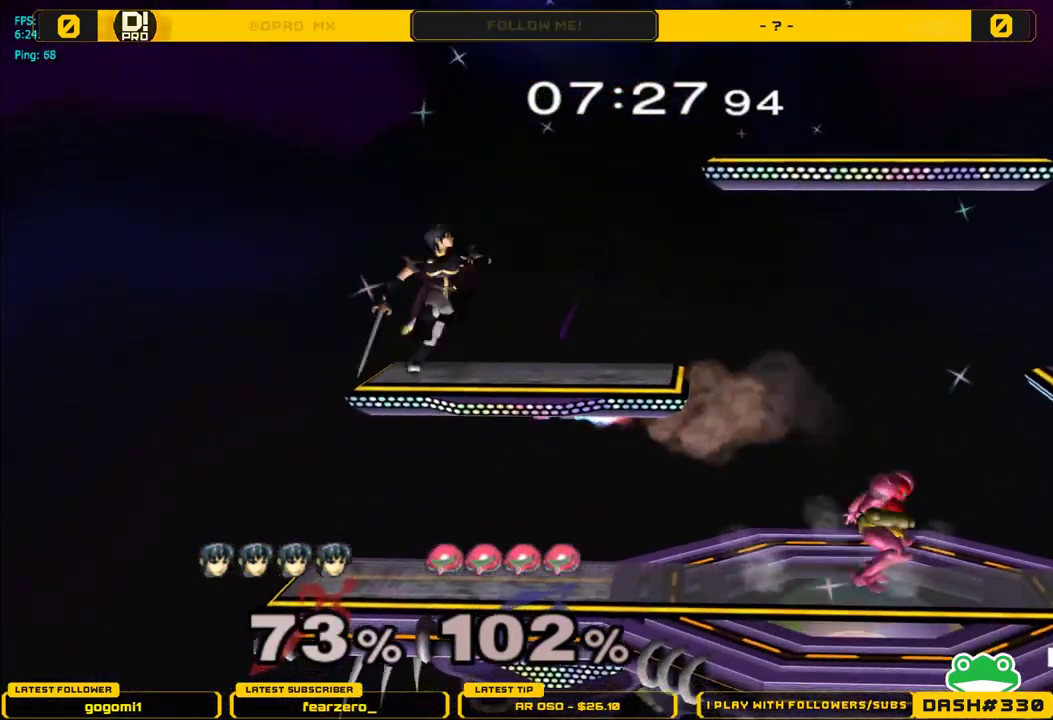
{"buttons": ["Y"], "left_stick": "right", "right_stick": "center", "events": [[233, "L1", "up"], [450, "Y", "down"]]}
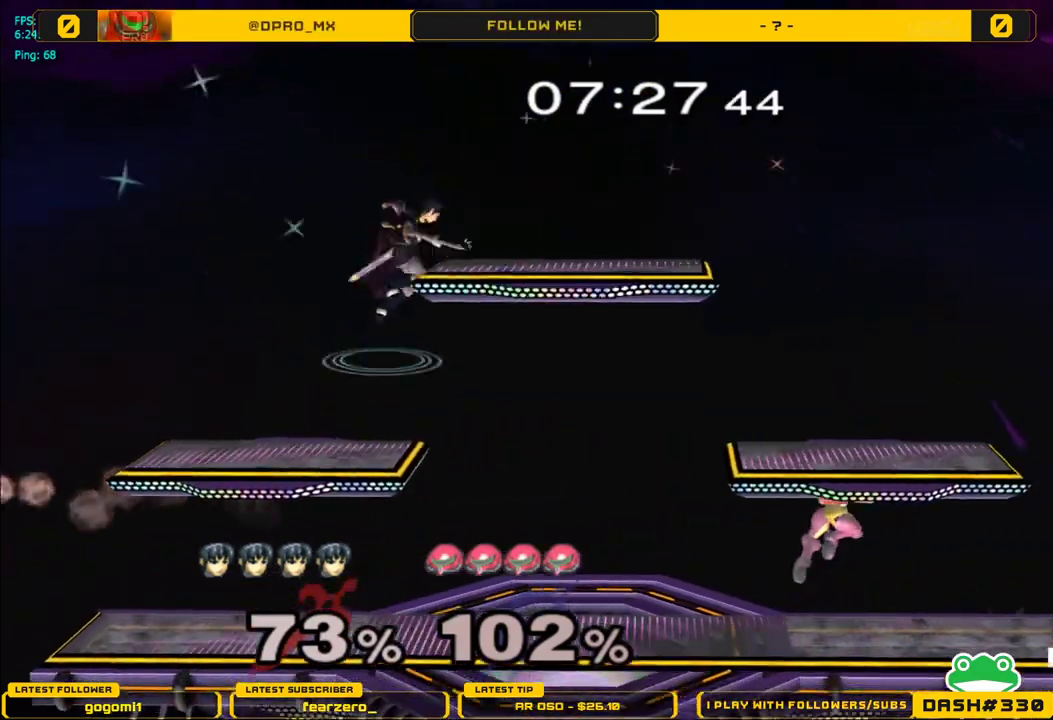
{"buttons": [], "left_stick": "down", "right_stick": "center", "events": [[100, "left_stick", "down-right"], [117, "Y", "up"], [150, "R1", "down"], [283, "left_stick", "center"], [350, "R1", "up"], [500, "left_stick", "down"]]}
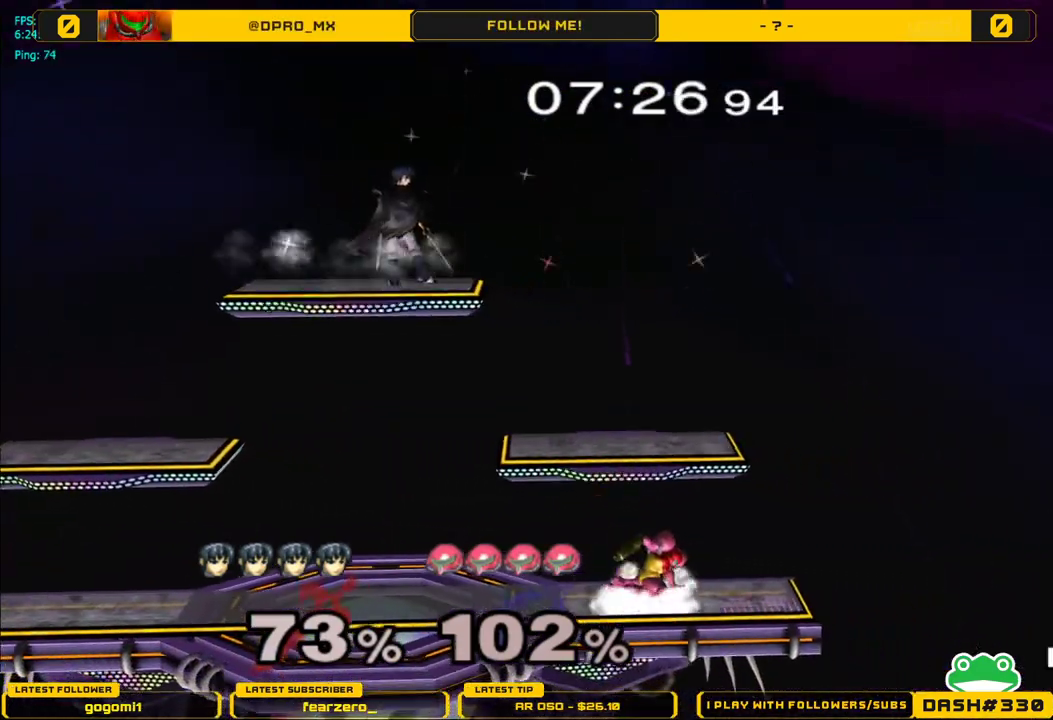
{"buttons": [], "left_stick": "down-left", "right_stick": "right", "events": [[200, "left_stick", "down-right"], [250, "left_stick", "down-left"], [450, "right_stick", "right"]]}
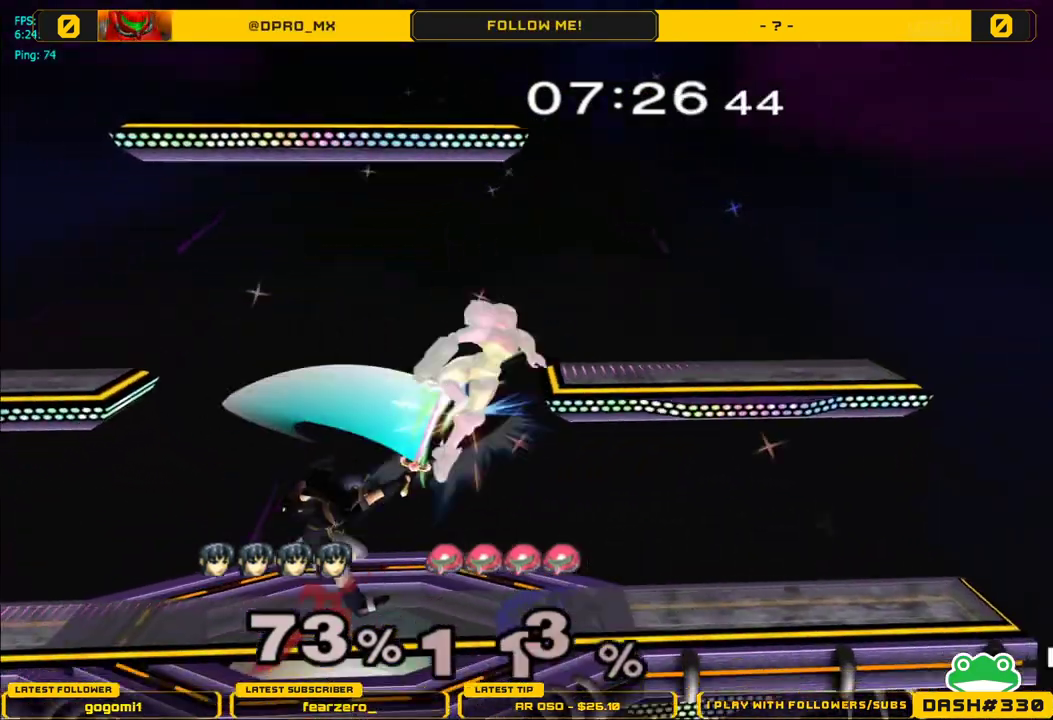
{"buttons": [], "left_stick": "right", "right_stick": "center", "events": [[83, "L1", "down"], [100, "right_stick", "center"], [167, "left_stick", "center"], [200, "L1", "up"], [350, "left_stick", "right"]]}
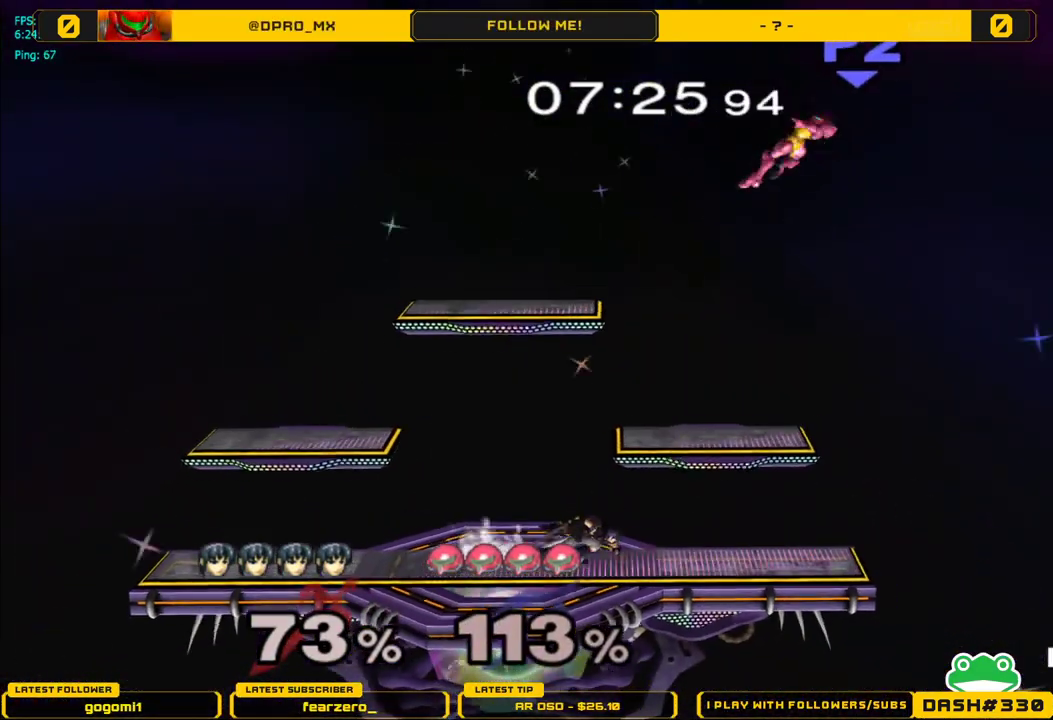
{"buttons": [], "left_stick": "left", "right_stick": "center", "events": [[67, "Y", "down"], [83, "left_stick", "down-right"], [133, "R1", "down"], [200, "Y", "up"], [283, "R1", "up"], [450, "left_stick", "left"]]}
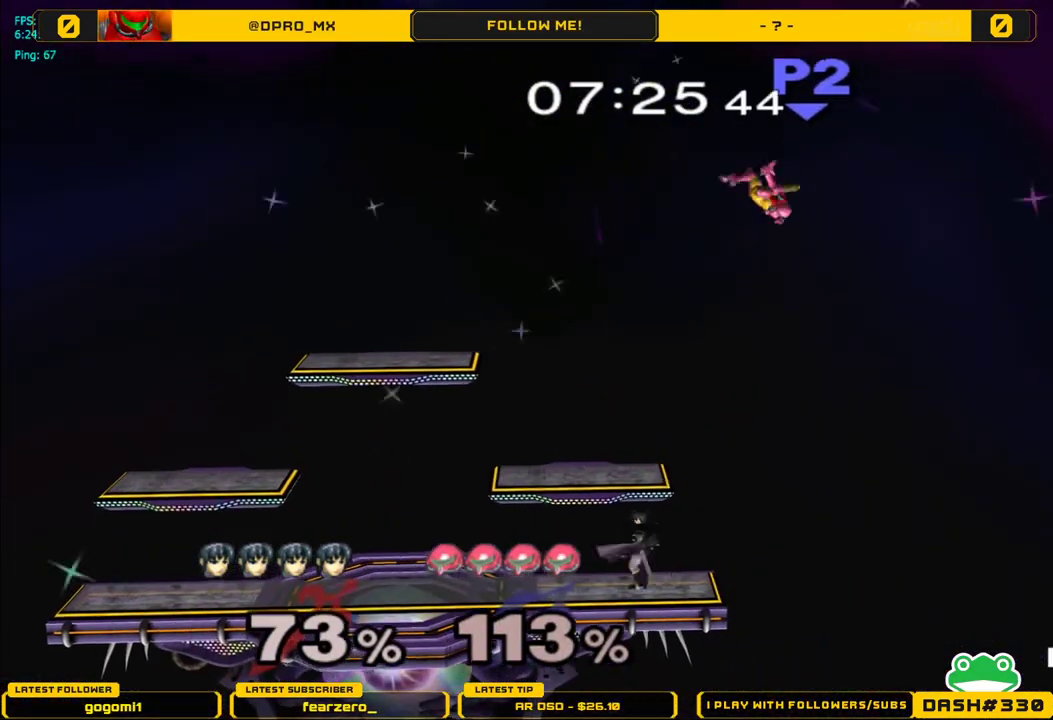
{"buttons": ["Y"], "left_stick": "center", "right_stick": "center", "events": [[67, "left_stick", "center"], [367, "Y", "down"]]}
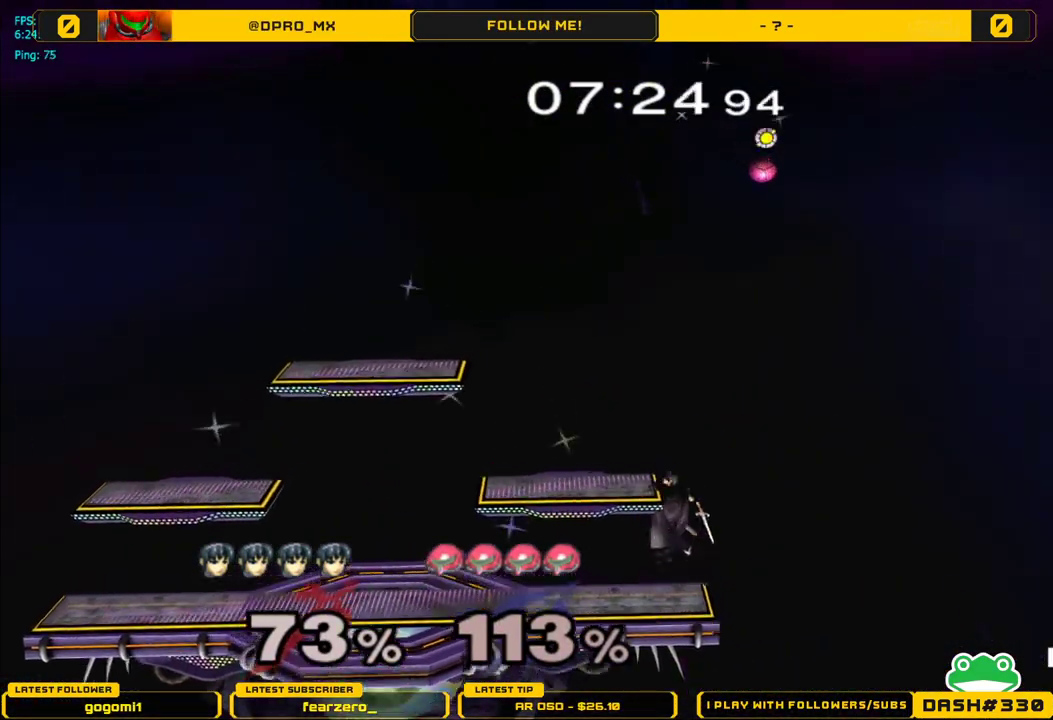
{"buttons": ["Y"], "left_stick": "center", "right_stick": "center", "events": [[100, "Y", "up"], [433, "Y", "down"]]}
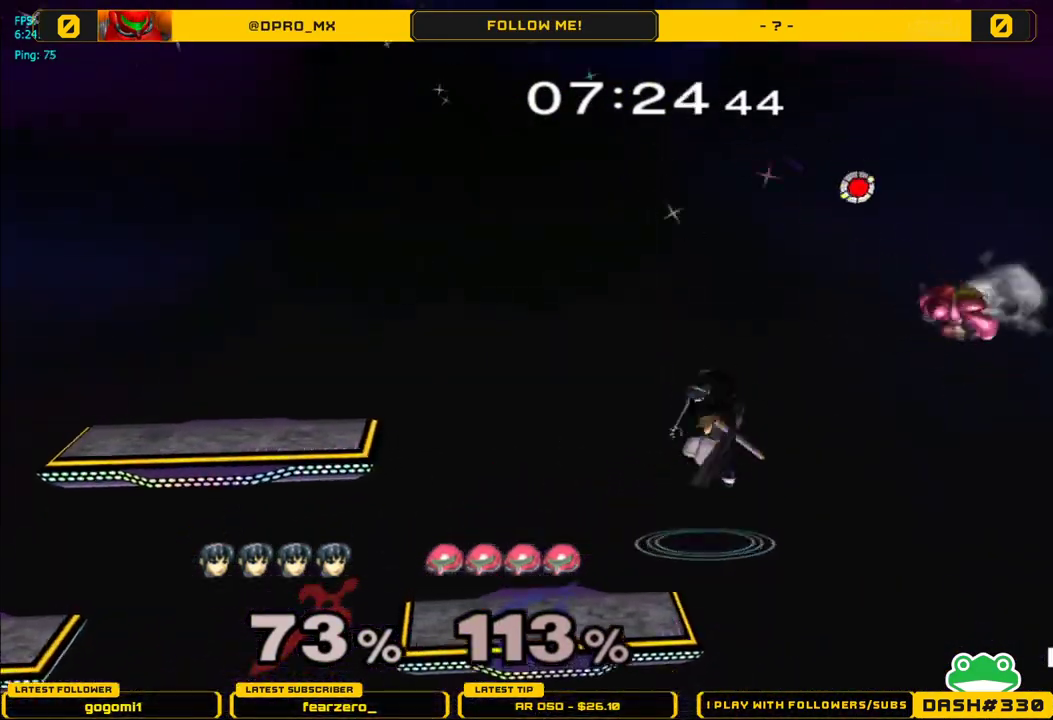
{"buttons": [], "left_stick": "left", "right_stick": "center", "events": [[67, "Y", "up"], [250, "left_stick", "left"], [350, "left_stick", "down-left"], [467, "left_stick", "left"]]}
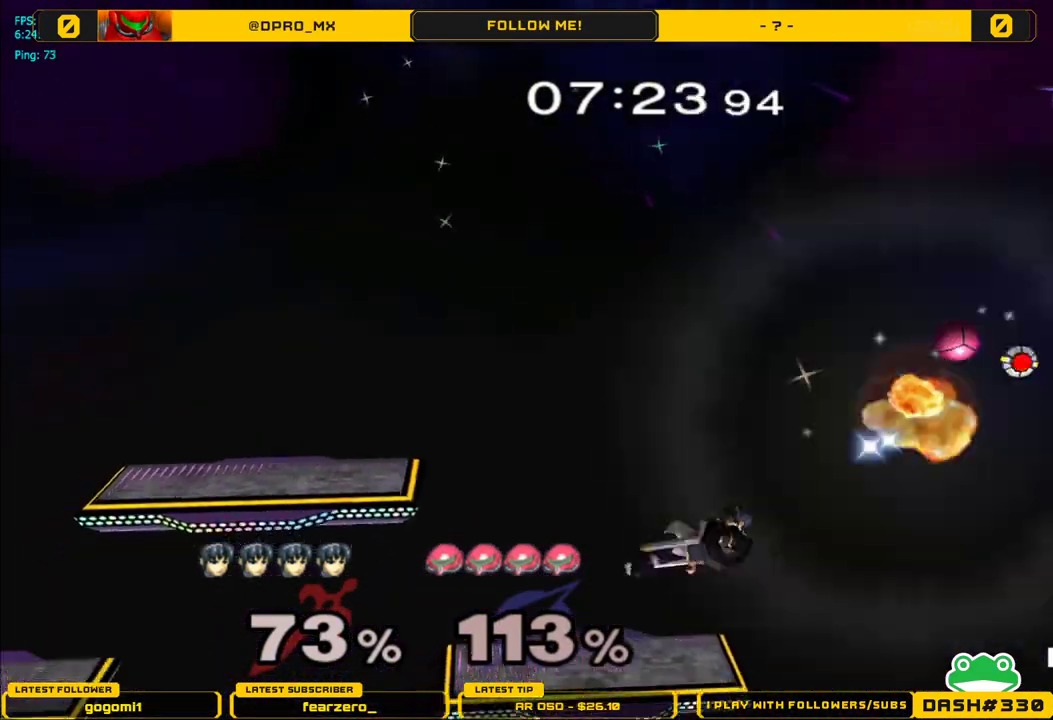
{"buttons": ["Y"], "left_stick": "right", "right_stick": "center", "events": [[200, "left_stick", "center"], [350, "left_stick", "right"], [383, "Y", "down"]]}
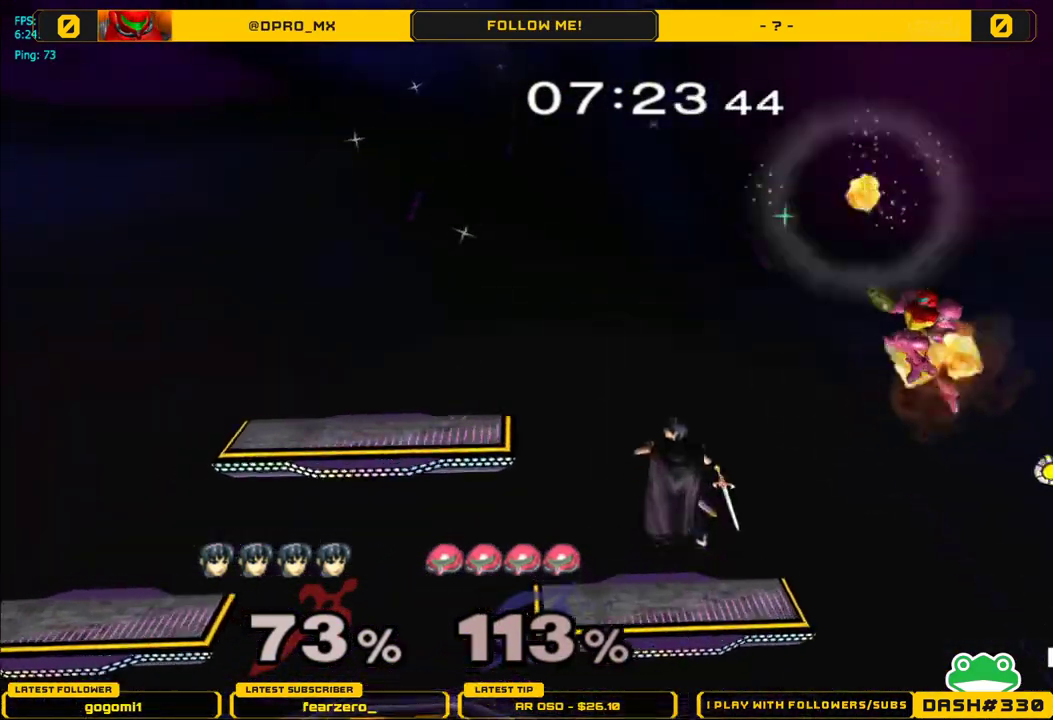
{"buttons": [], "left_stick": "right", "right_stick": "right", "events": [[33, "right_stick", "right"], [483, "Y", "up"]]}
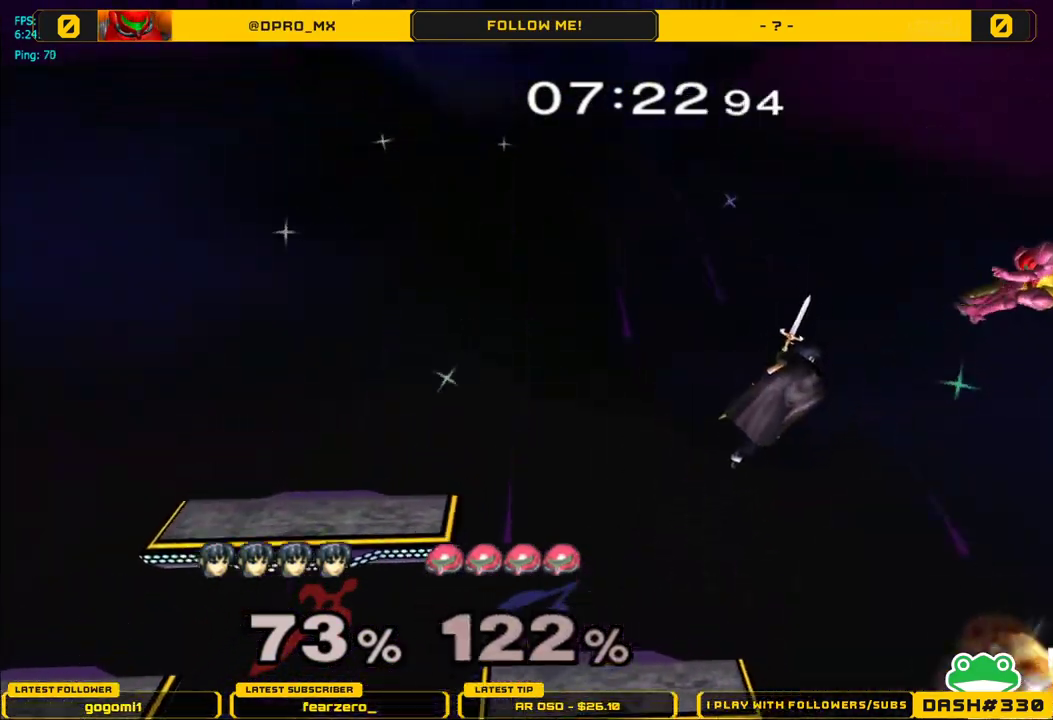
{"buttons": [], "left_stick": "left", "right_stick": "center", "events": [[83, "right_stick", "center"], [200, "left_stick", "center"], [300, "left_stick", "left"], [367, "B", "down"], [500, "B", "up"]]}
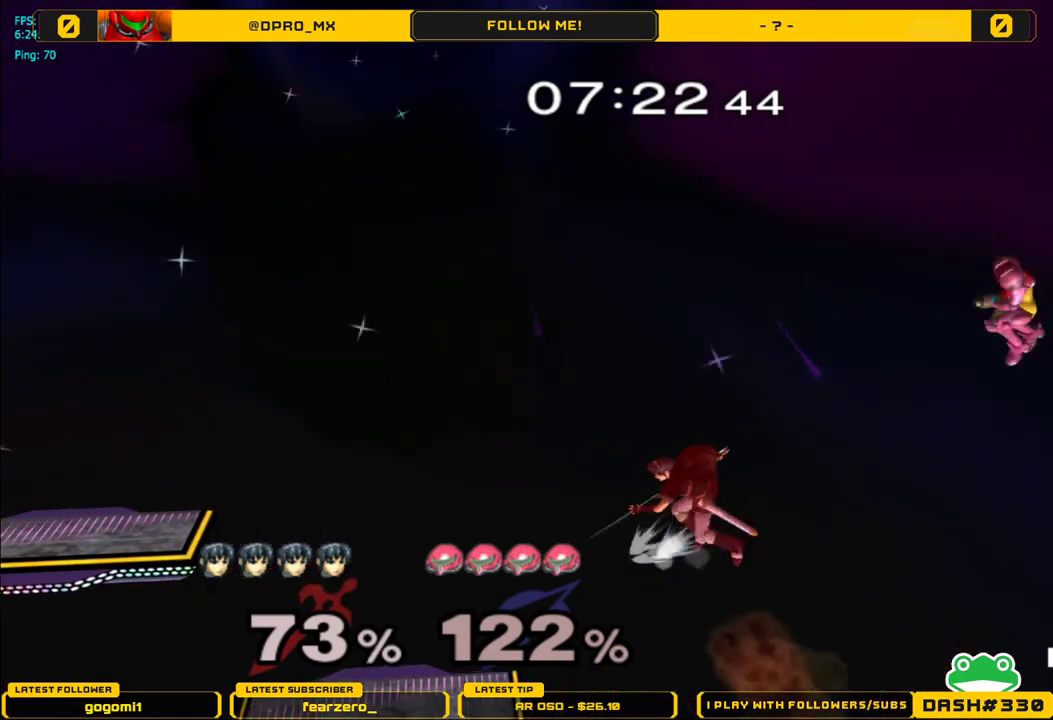
{"buttons": ["Y"], "left_stick": "right", "right_stick": "center", "events": [[350, "left_stick", "center"], [483, "Y", "down"], [500, "left_stick", "right"]]}
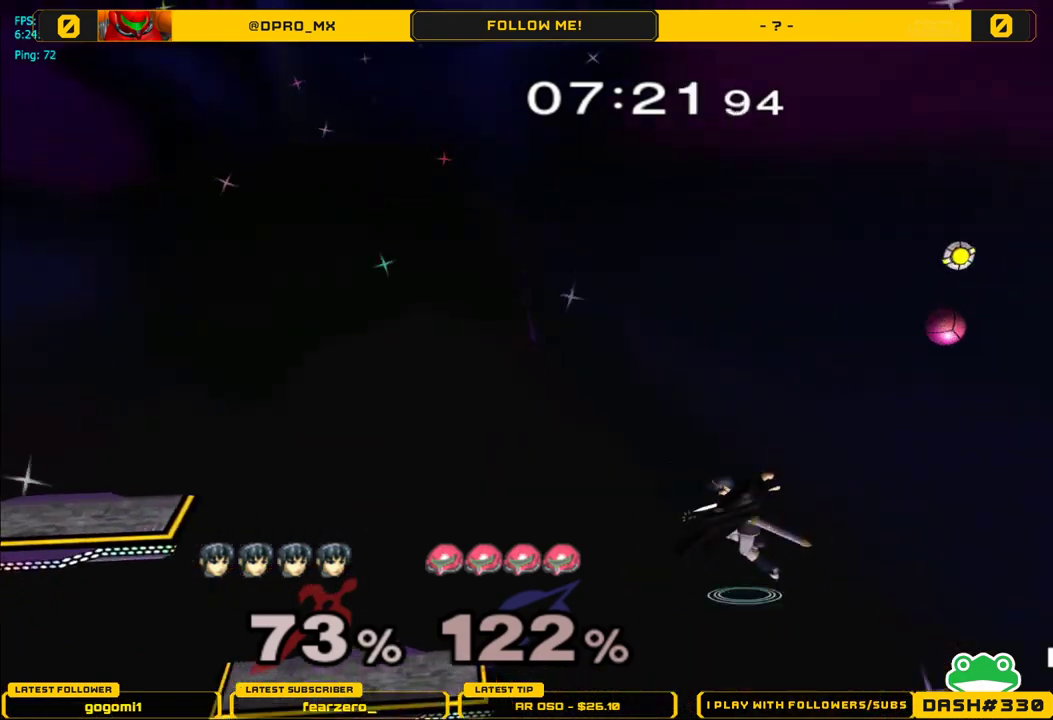
{"buttons": ["Y"], "left_stick": "left", "right_stick": "right", "events": [[83, "right_stick", "right"], [117, "left_stick", "center"], [183, "left_stick", "left"]]}
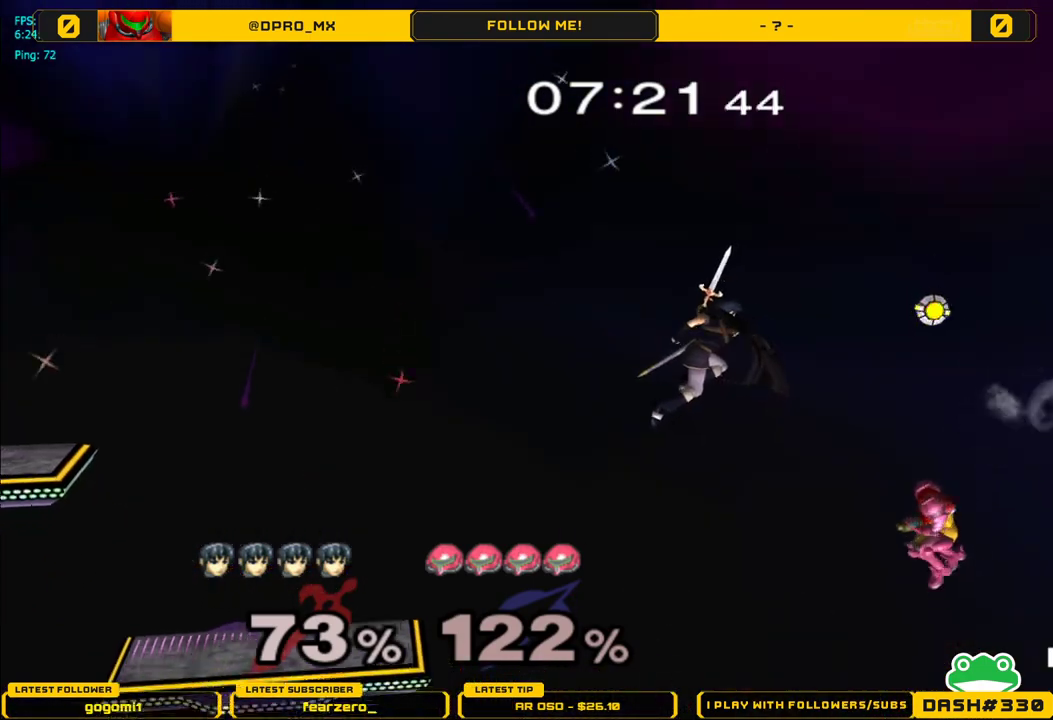
{"buttons": [], "left_stick": "left", "right_stick": "center", "events": [[17, "Y", "up"], [133, "right_stick", "center"]]}
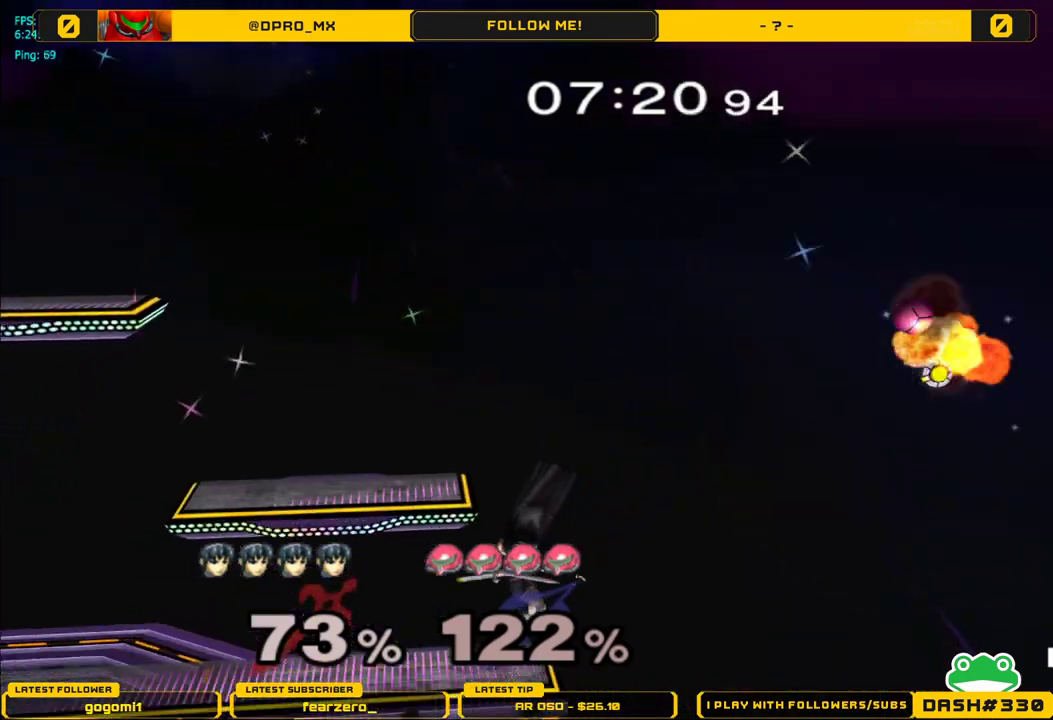
{"buttons": ["Y"], "left_stick": "right", "right_stick": "center", "events": [[67, "left_stick", "center"], [317, "left_stick", "right"], [350, "Y", "down"]]}
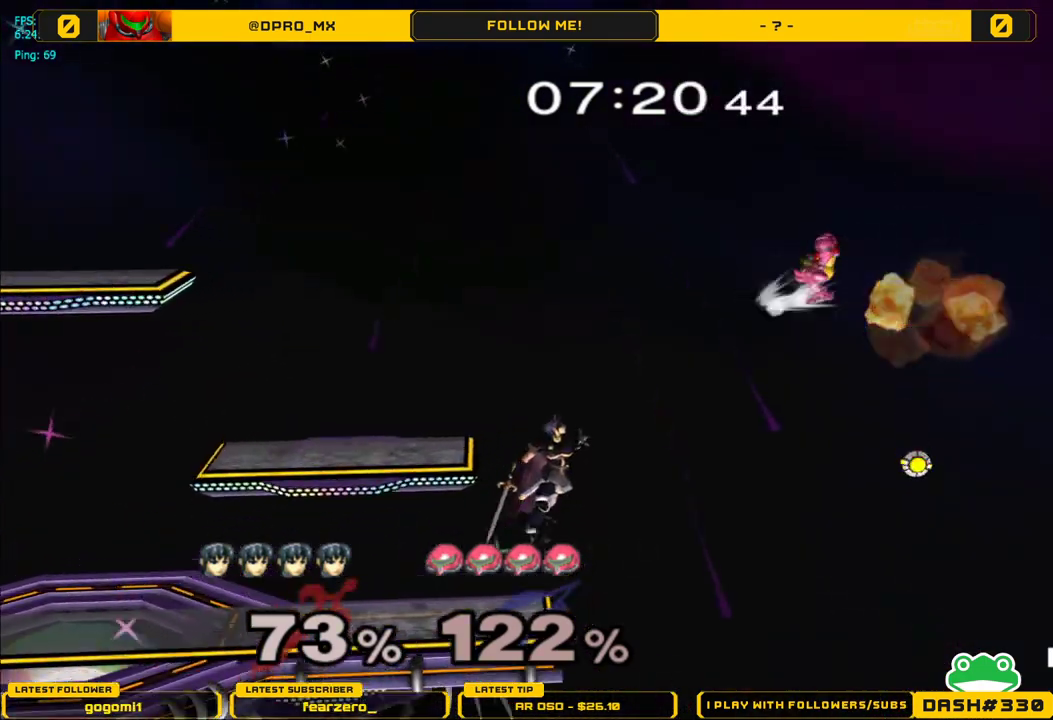
{"buttons": ["A"], "left_stick": "left", "right_stick": "center", "events": [[150, "Y", "up"], [233, "A", "down"], [500, "left_stick", "left"]]}
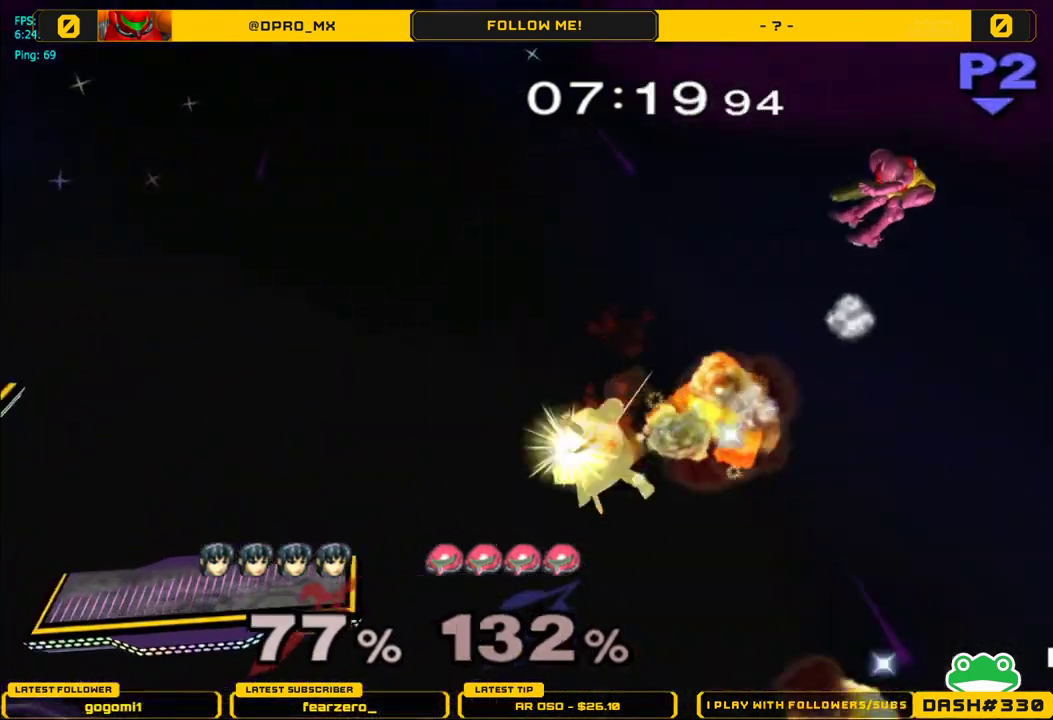
{"buttons": ["Y"], "left_stick": "center", "right_stick": "center", "events": [[133, "A", "up"], [367, "Y", "down"], [500, "left_stick", "center"]]}
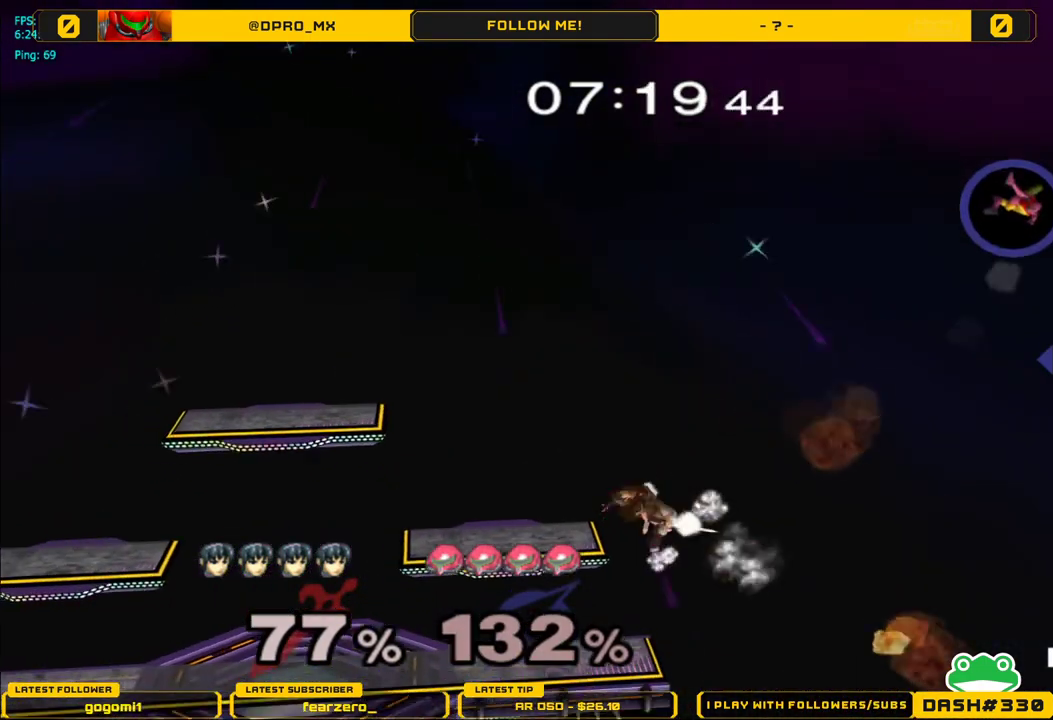
{"buttons": [], "left_stick": "down", "right_stick": "center", "events": [[17, "left_stick", "right"], [50, "Y", "up"], [267, "left_stick", "down"]]}
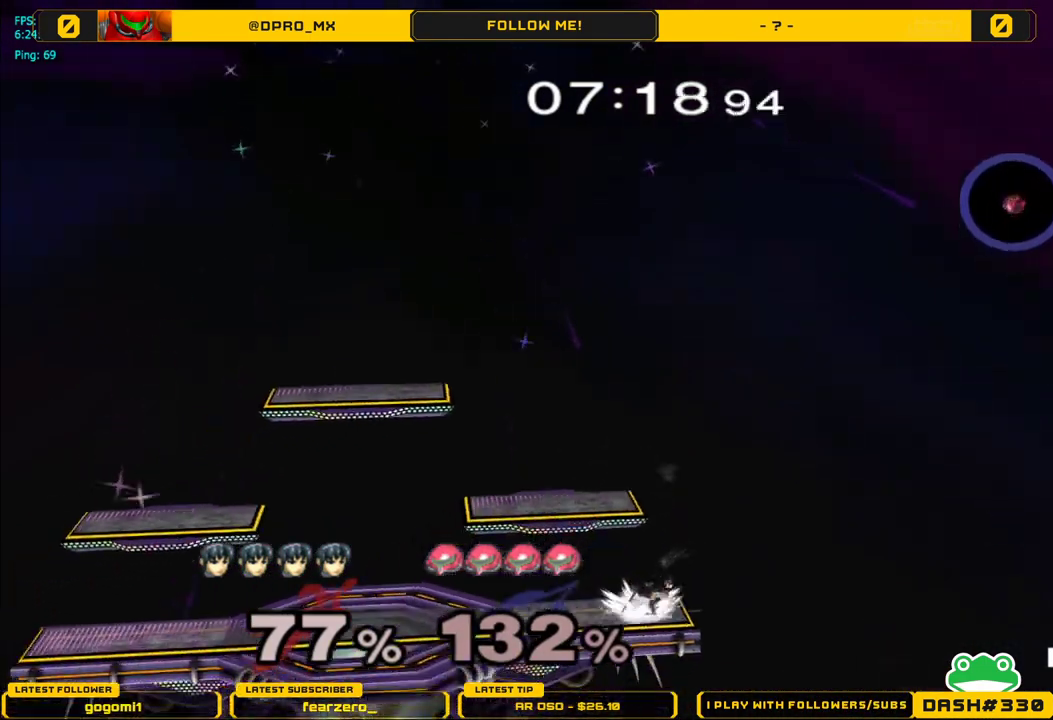
{"buttons": [], "left_stick": "center", "right_stick": "center", "events": [[83, "left_stick", "center"], [217, "Y", "down"], [250, "Y", "up"]]}
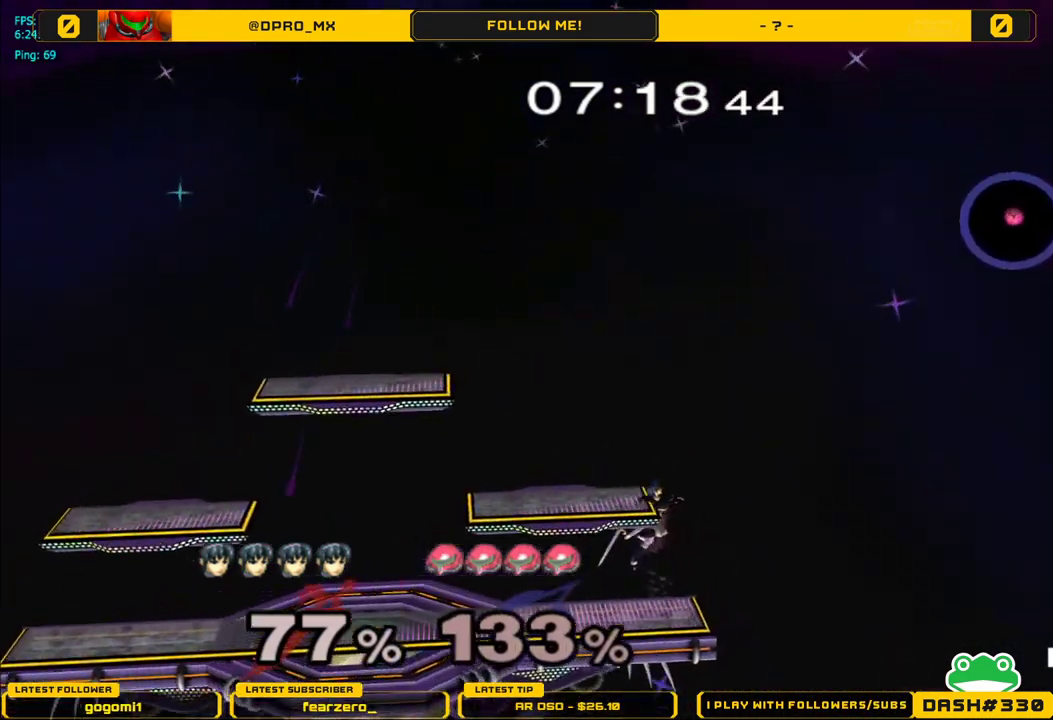
{"buttons": [], "left_stick": "up-right", "right_stick": "center", "events": [[133, "left_stick", "down"], [300, "left_stick", "center"], [450, "left_stick", "up-right"]]}
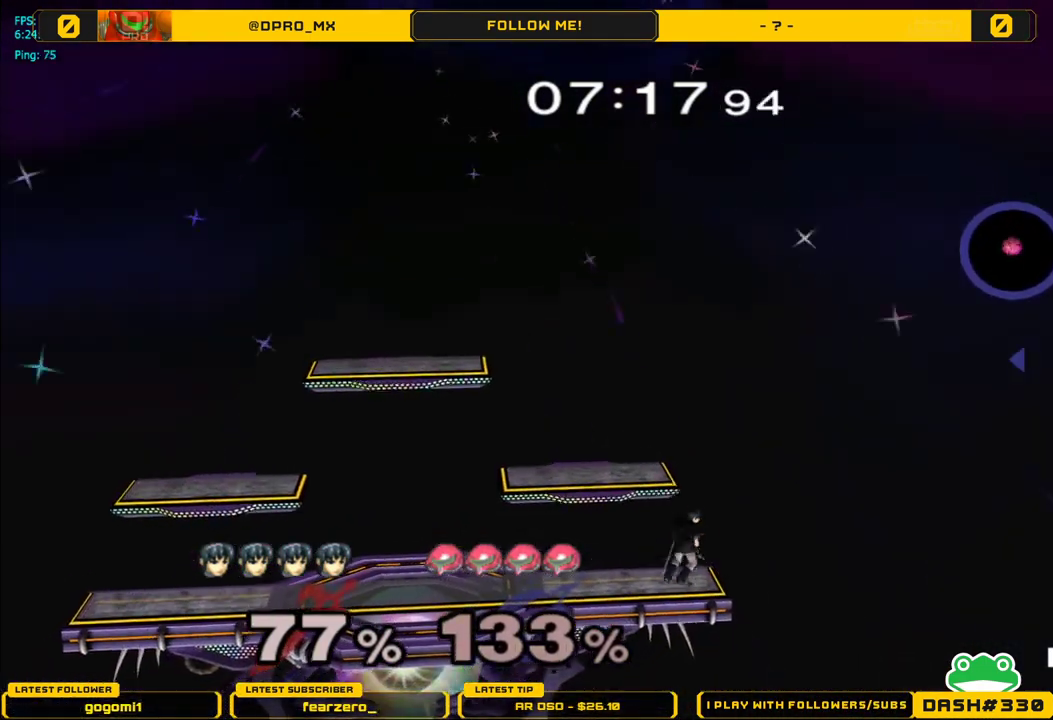
{"buttons": [], "left_stick": "center", "right_stick": "center", "events": [[83, "left_stick", "center"], [217, "Y", "down"], [250, "Y", "up"]]}
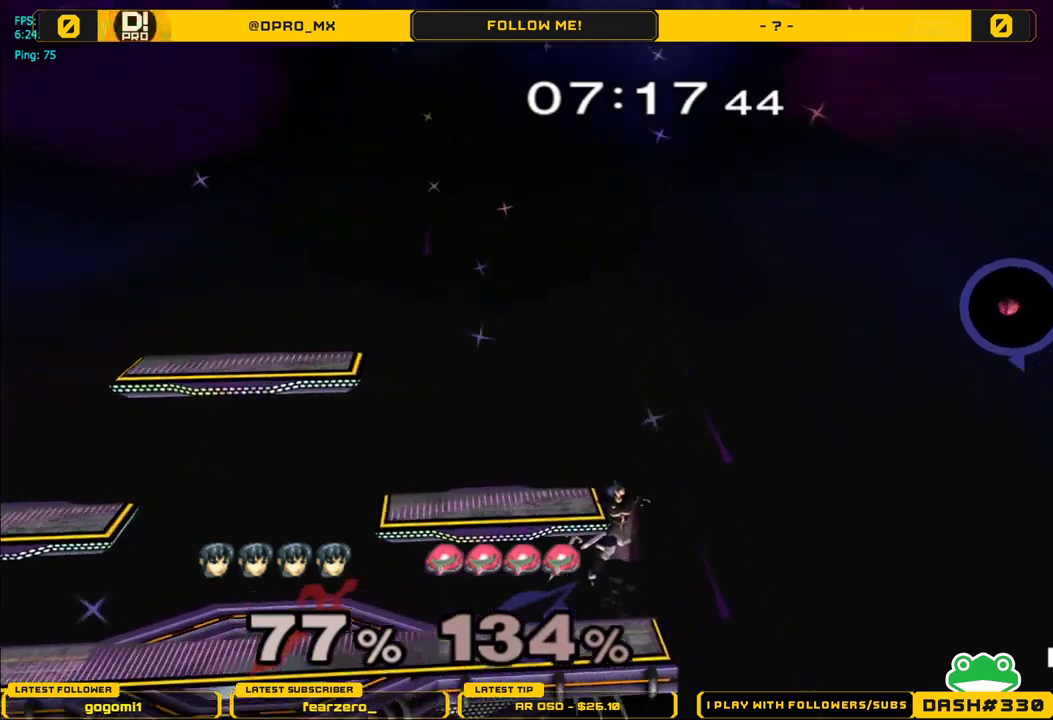
{"buttons": [], "left_stick": "left", "right_stick": "center", "events": [[117, "left_stick", "down"], [333, "left_stick", "right"], [383, "left_stick", "center"], [433, "left_stick", "left"]]}
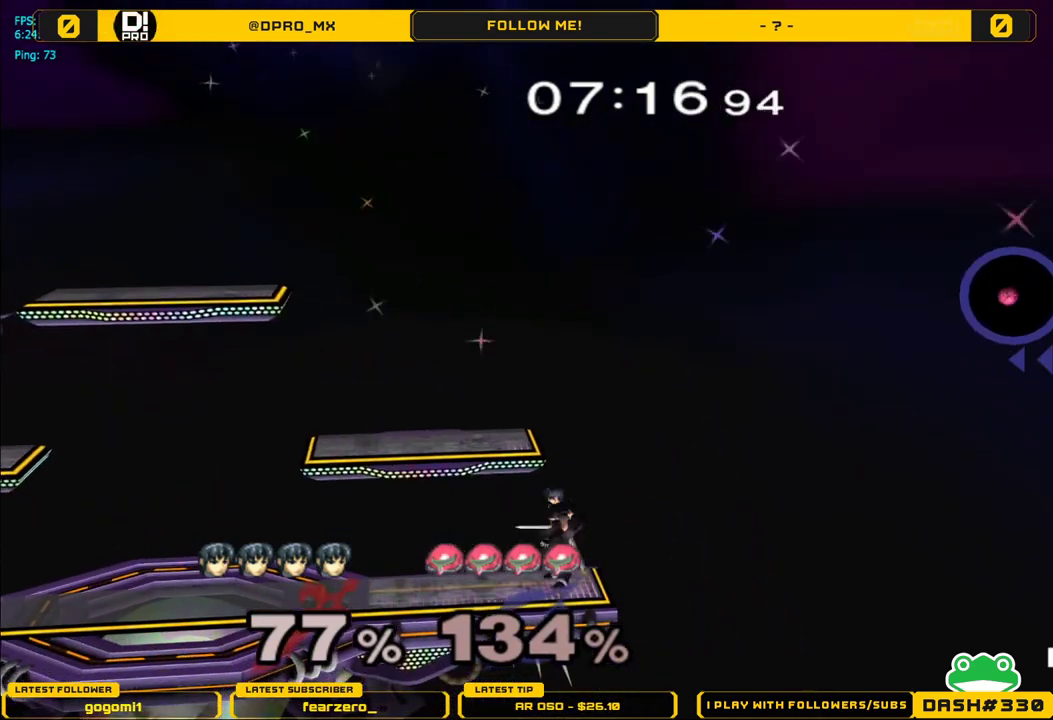
{"buttons": [], "left_stick": "center", "right_stick": "center", "events": [[33, "left_stick", "center"]]}
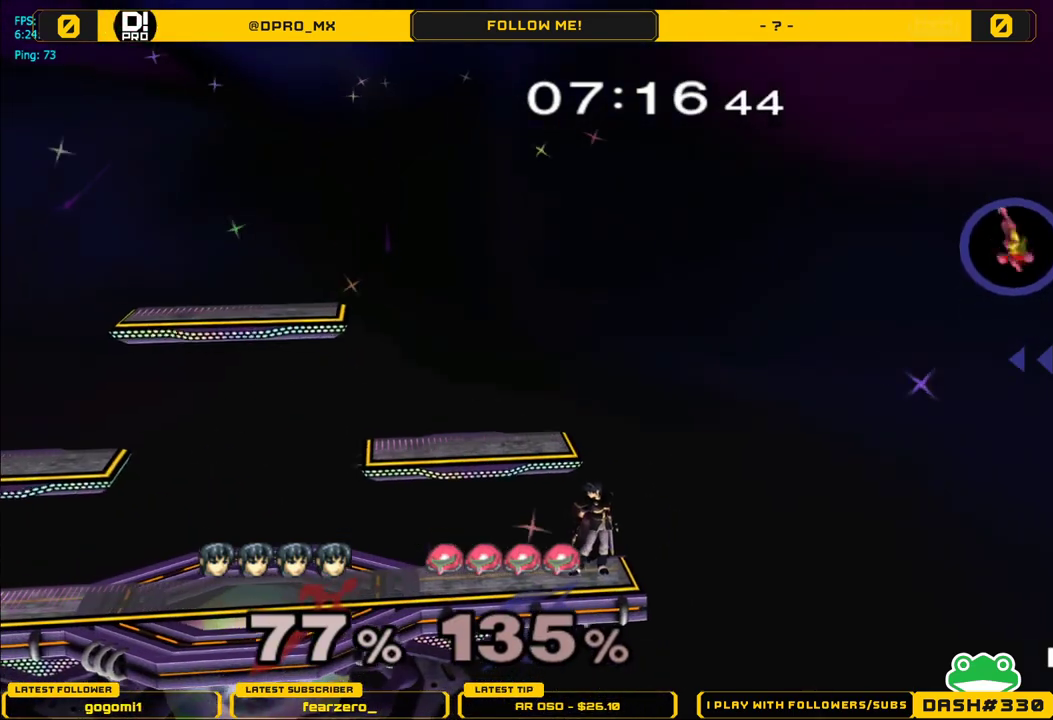
{"buttons": [], "left_stick": "center", "right_stick": "center", "events": []}
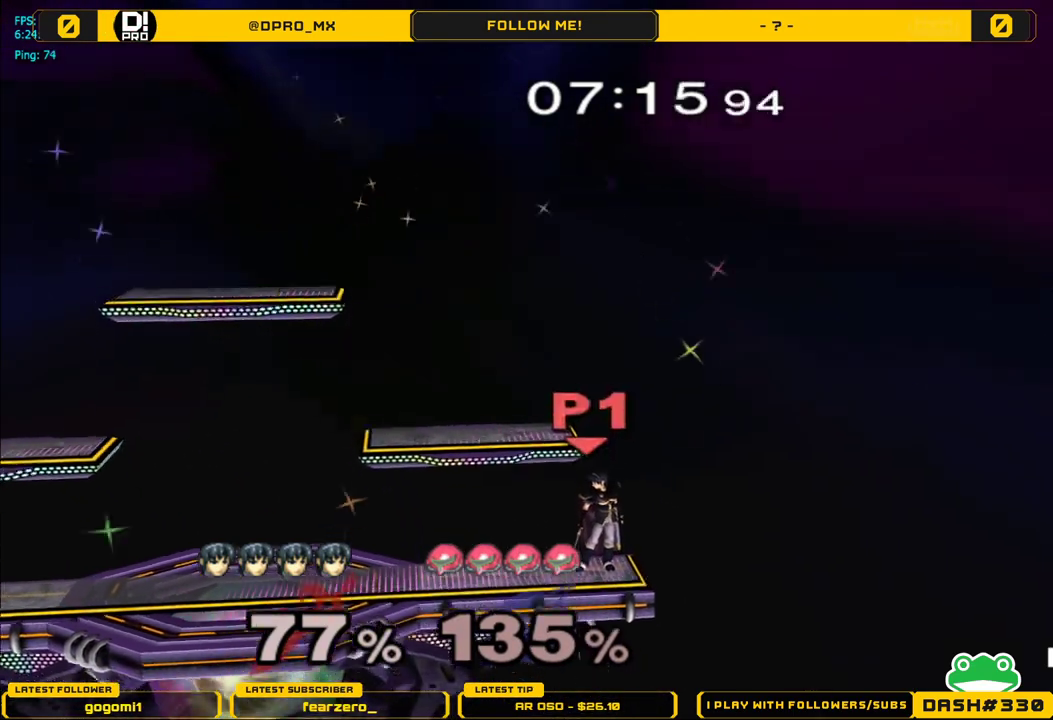
{"buttons": [], "left_stick": "right", "right_stick": "center", "events": [[333, "Y", "down"], [367, "Y", "up"], [483, "left_stick", "right"]]}
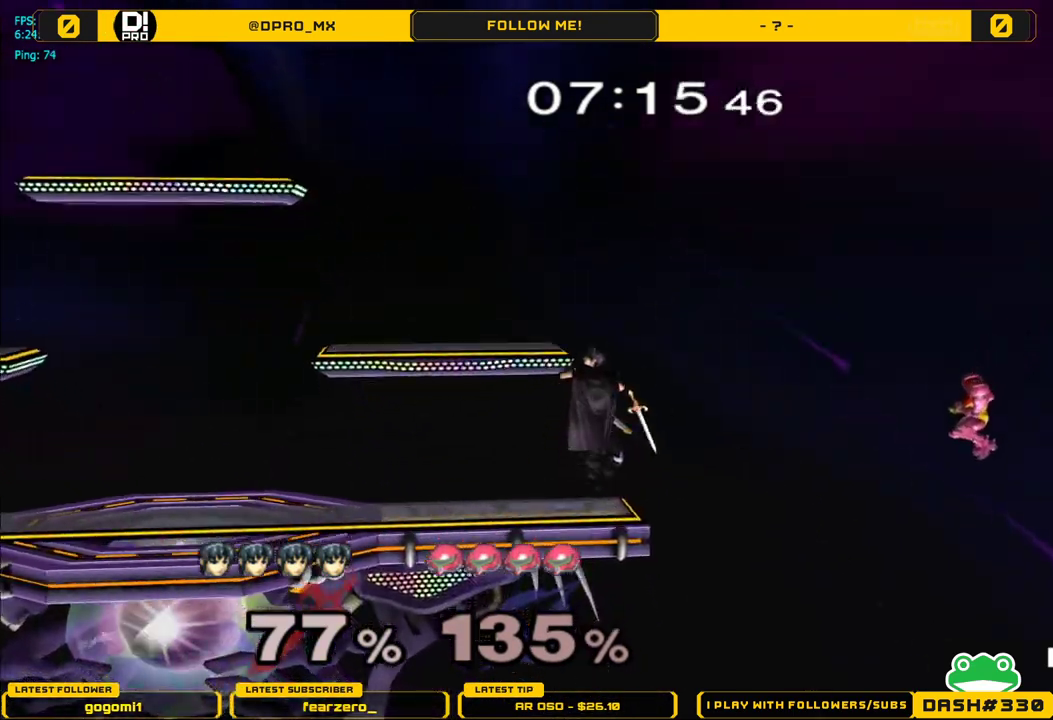
{"buttons": [], "left_stick": "center", "right_stick": "center", "events": [[250, "left_stick", "center"], [317, "left_stick", "down-left"], [450, "left_stick", "center"]]}